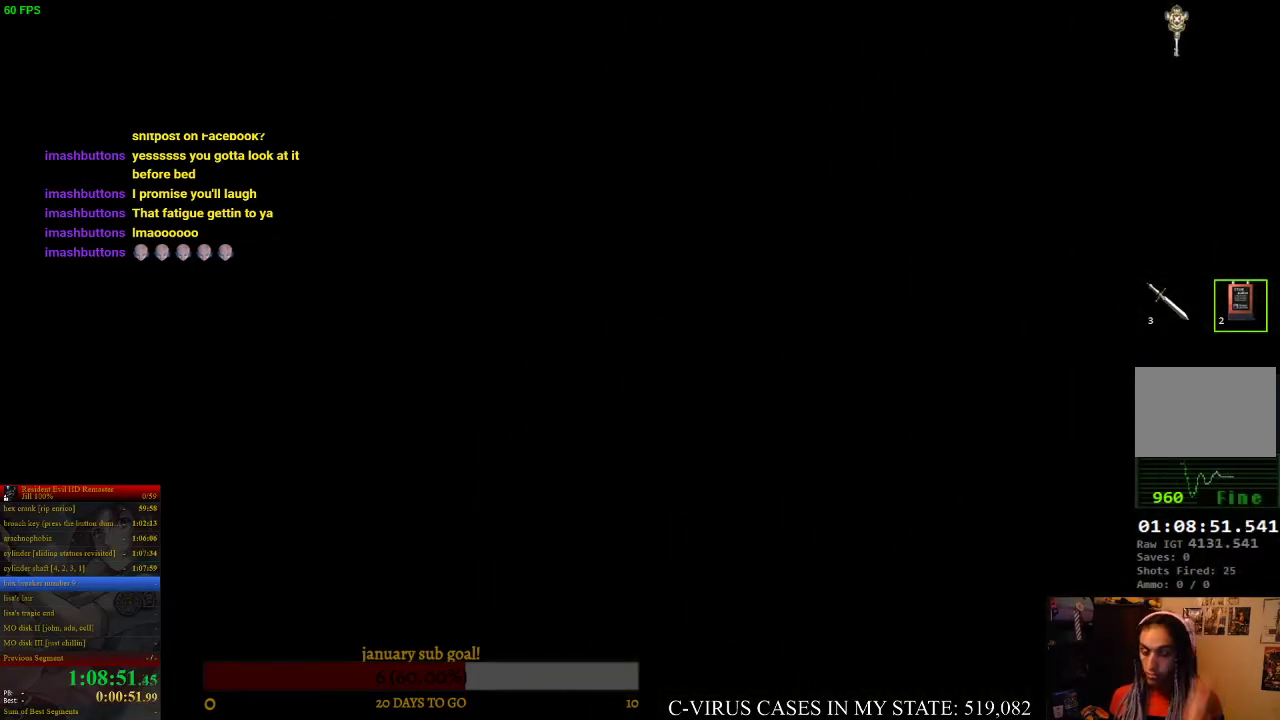
Gameplay with a controller (PlayStation layout); each line is a JSON object with the inputs held at the frame after it. "events" lists button and stick changes between this image and that frame as [ms after this image, input, new state], when the widget could be followed in between. Not read: L3 R3.
{"buttons": ["CIRCLE", "DPAD_UP"], "left_stick": "center", "right_stick": "center", "events": [[333, "DPAD_UP", "down"], [400, "CIRCLE", "down"]]}
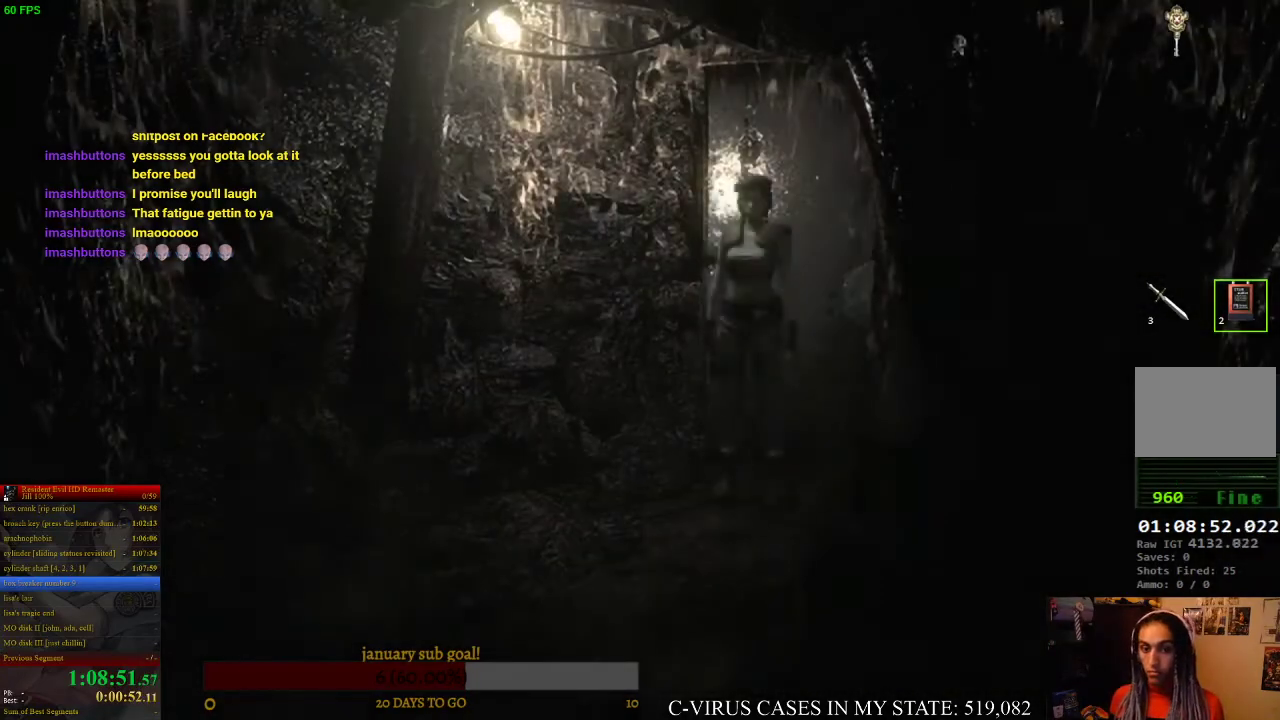
{"buttons": ["CIRCLE", "DPAD_UP"], "left_stick": "center", "right_stick": "center", "events": []}
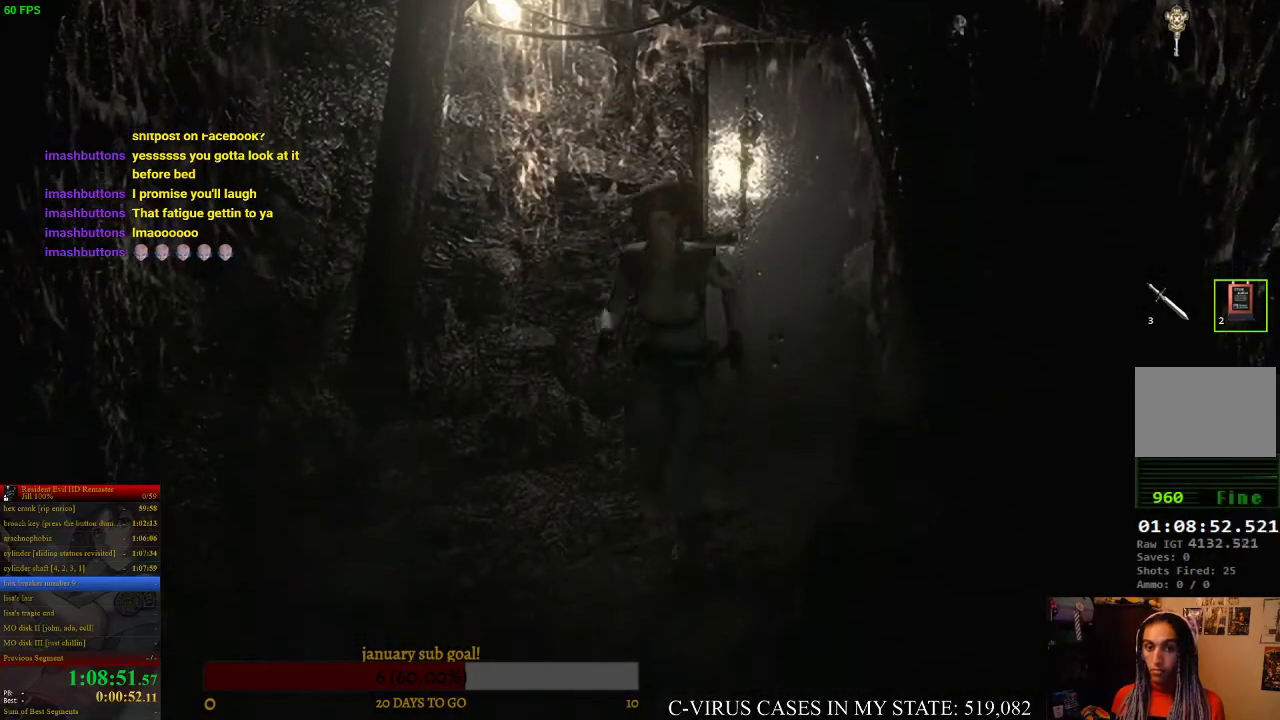
{"buttons": ["CIRCLE", "DPAD_UP"], "left_stick": "center", "right_stick": "center", "events": [[300, "DPAD_LEFT", "down"], [433, "DPAD_LEFT", "up"]]}
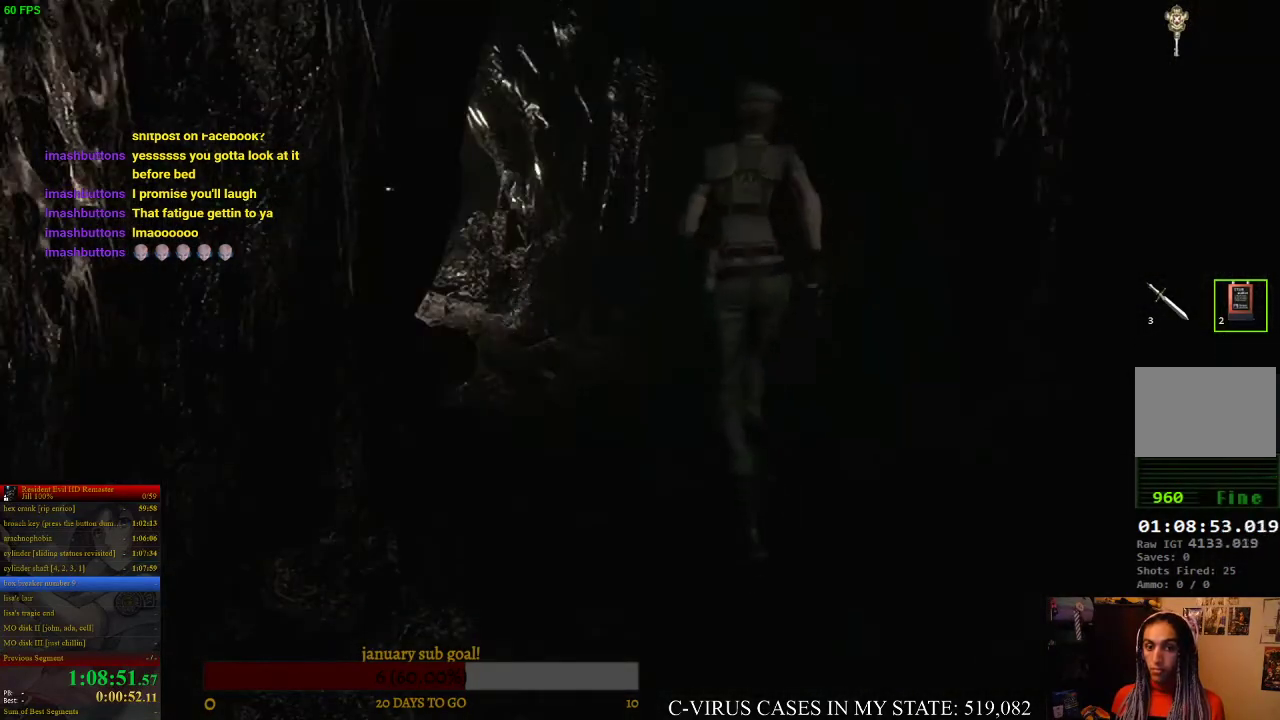
{"buttons": ["CIRCLE", "DPAD_UP", "DPAD_LEFT"], "left_stick": "center", "right_stick": "center", "events": [[433, "DPAD_LEFT", "down"]]}
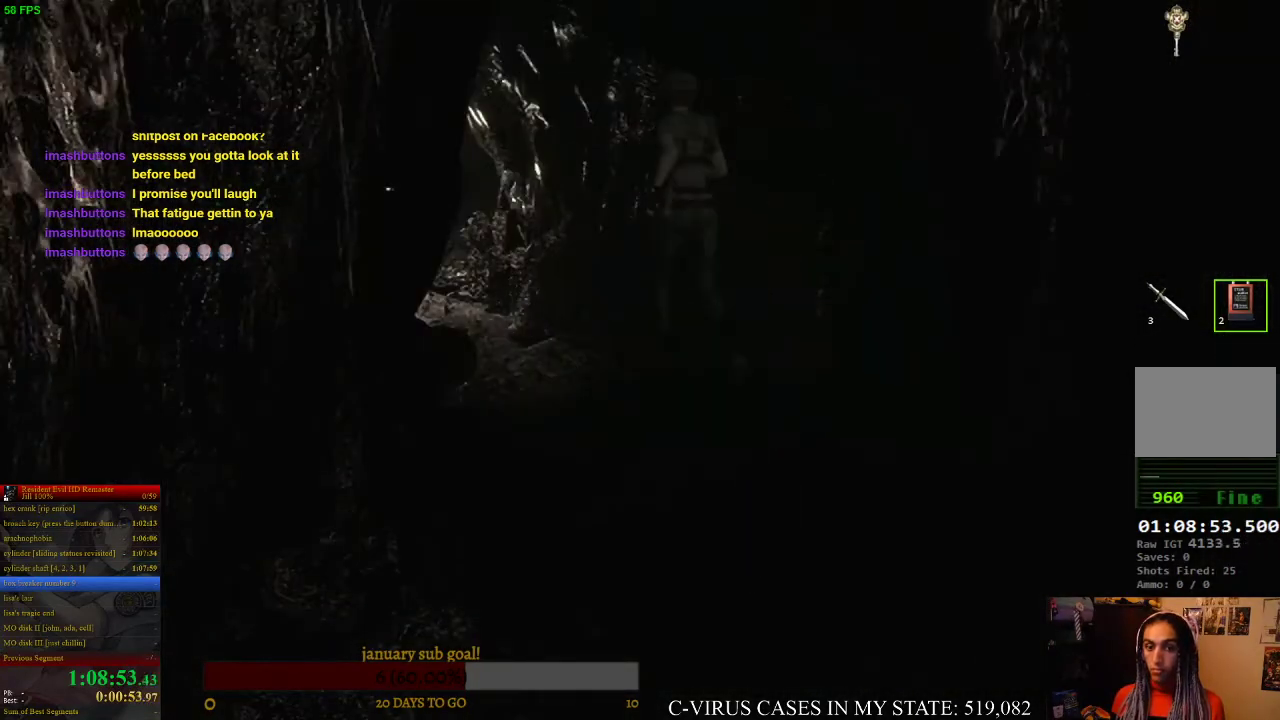
{"buttons": ["CIRCLE", "DPAD_UP"], "left_stick": "center", "right_stick": "center", "events": [[267, "DPAD_LEFT", "up"]]}
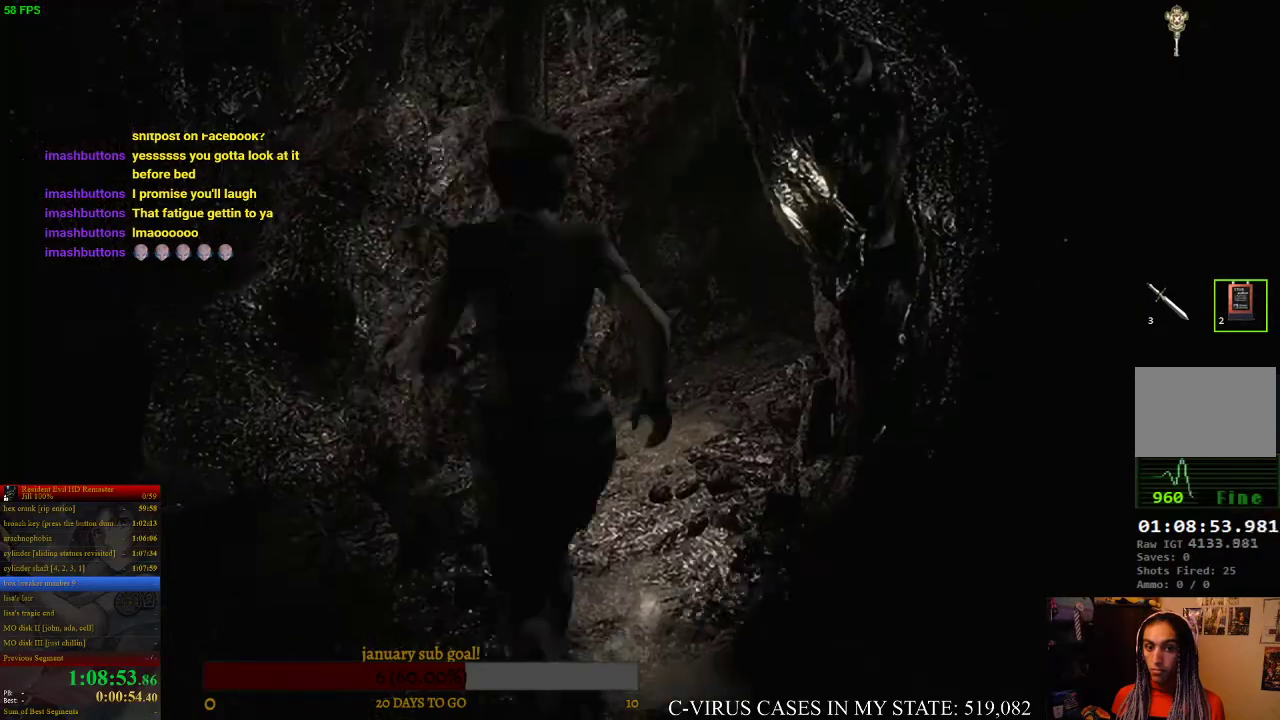
{"buttons": ["CIRCLE", "DPAD_UP", "DPAD_RIGHT"], "left_stick": "center", "right_stick": "center", "events": [[233, "DPAD_RIGHT", "down"]]}
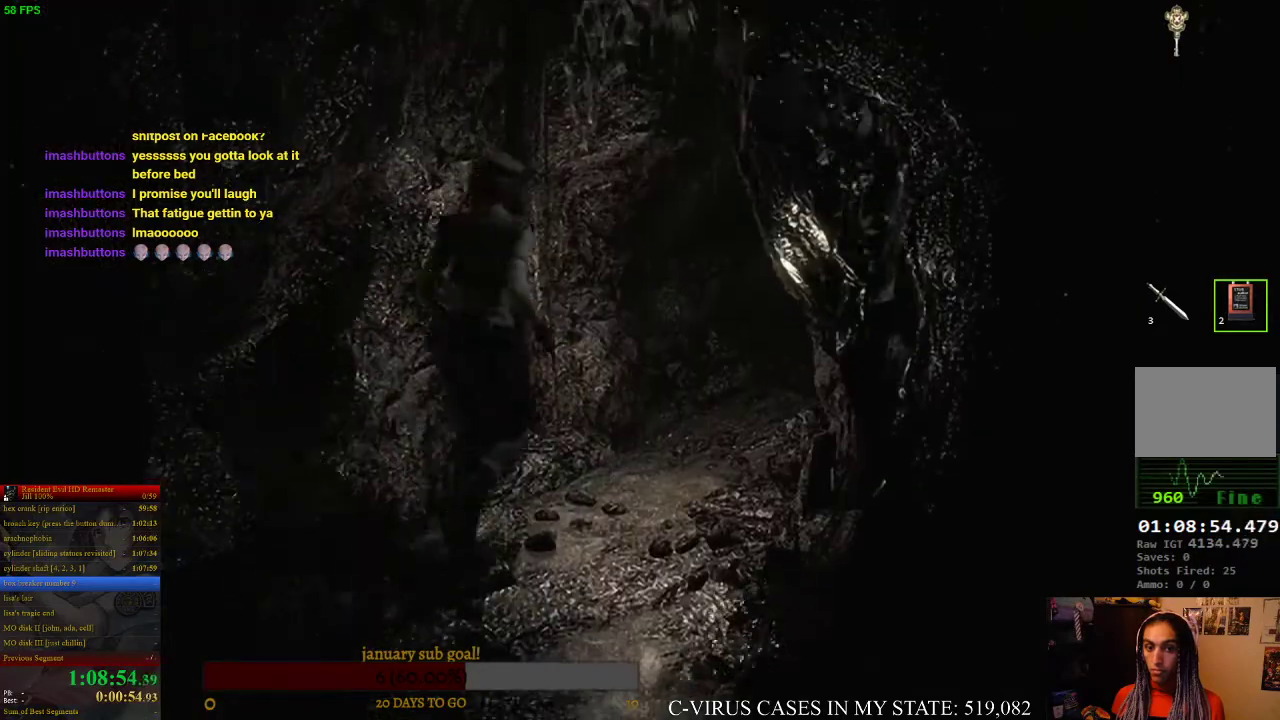
{"buttons": ["CIRCLE", "DPAD_UP"], "left_stick": "center", "right_stick": "center", "events": [[300, "DPAD_RIGHT", "up"]]}
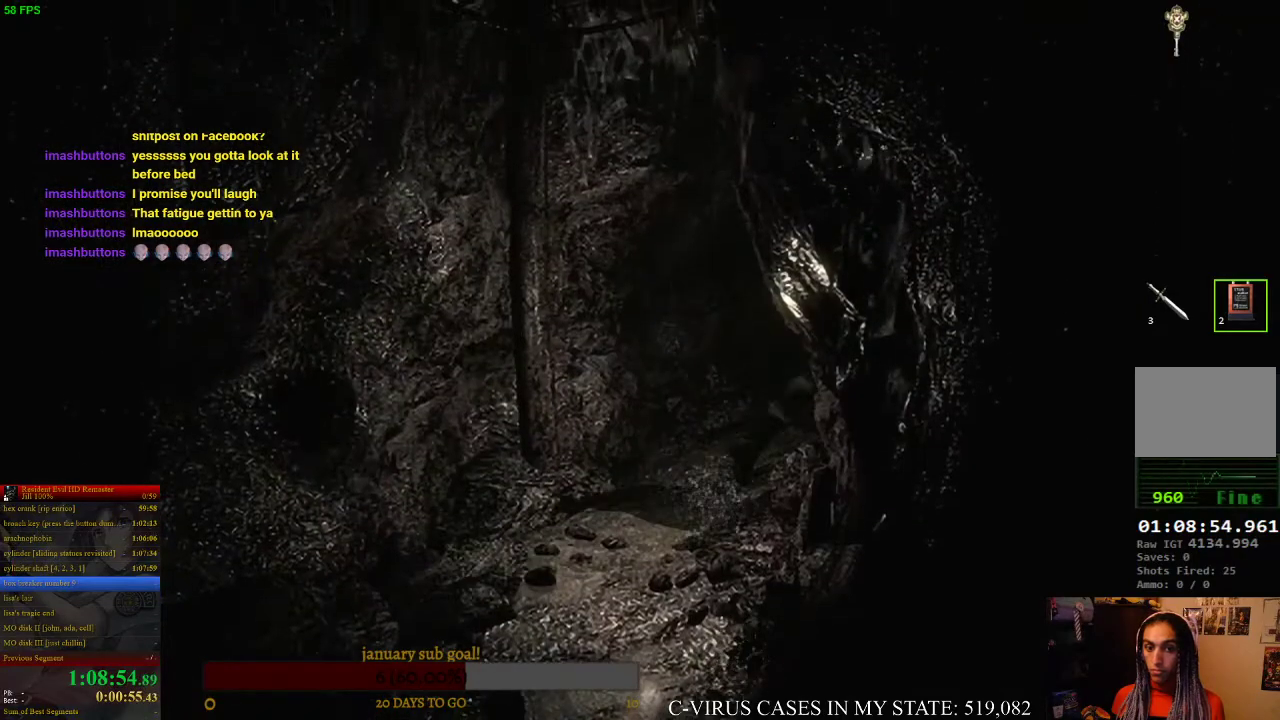
{"buttons": ["CIRCLE", "DPAD_UP"], "left_stick": "center", "right_stick": "center", "events": [[133, "DPAD_LEFT", "down"], [200, "DPAD_LEFT", "up"]]}
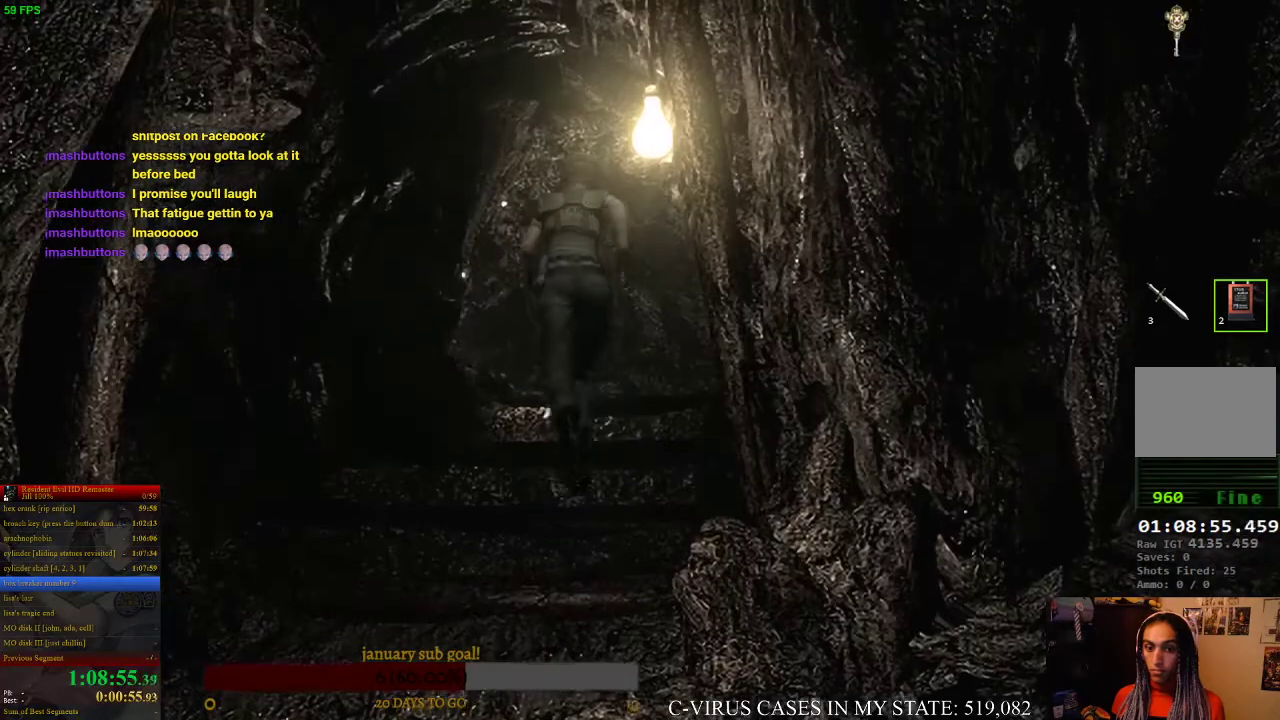
{"buttons": ["CIRCLE", "DPAD_UP"], "left_stick": "center", "right_stick": "center", "events": [[167, "DPAD_RIGHT", "down"], [300, "DPAD_RIGHT", "up"]]}
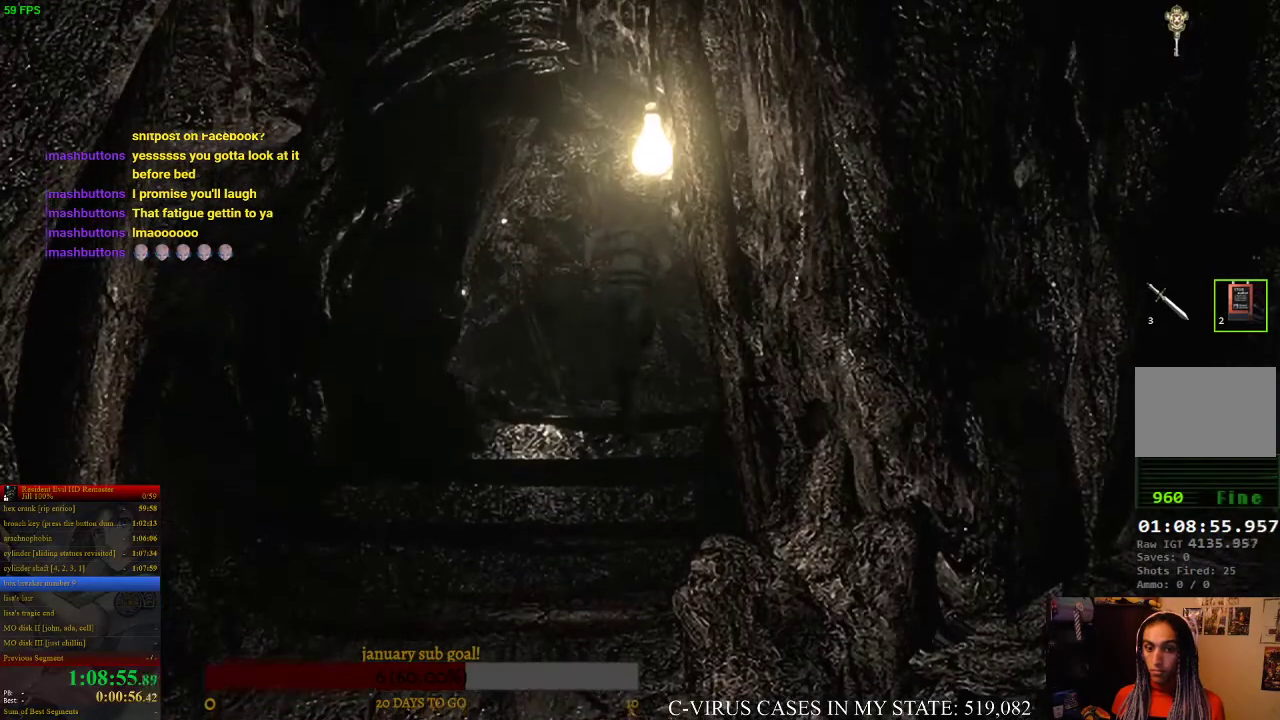
{"buttons": ["CIRCLE", "DPAD_UP", "DPAD_RIGHT"], "left_stick": "center", "right_stick": "center", "events": [[400, "DPAD_RIGHT", "down"]]}
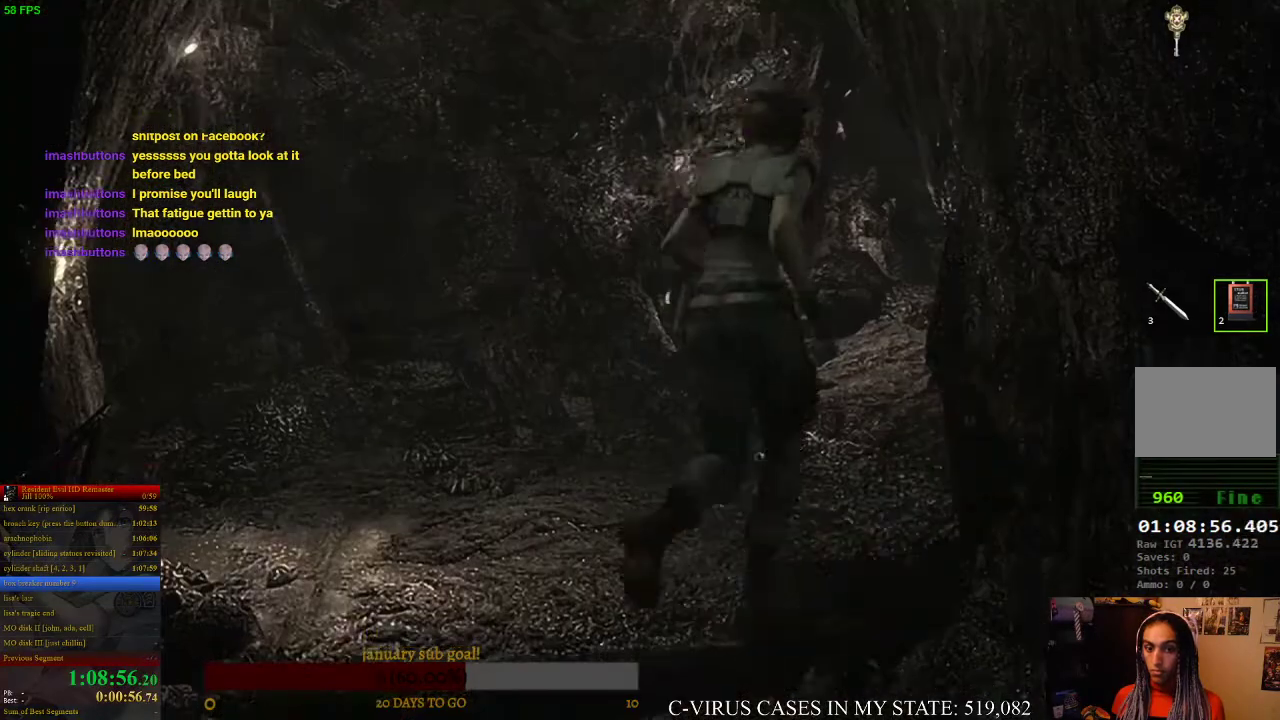
{"buttons": ["CIRCLE", "DPAD_UP"], "left_stick": "center", "right_stick": "center", "events": [[33, "DPAD_RIGHT", "up"]]}
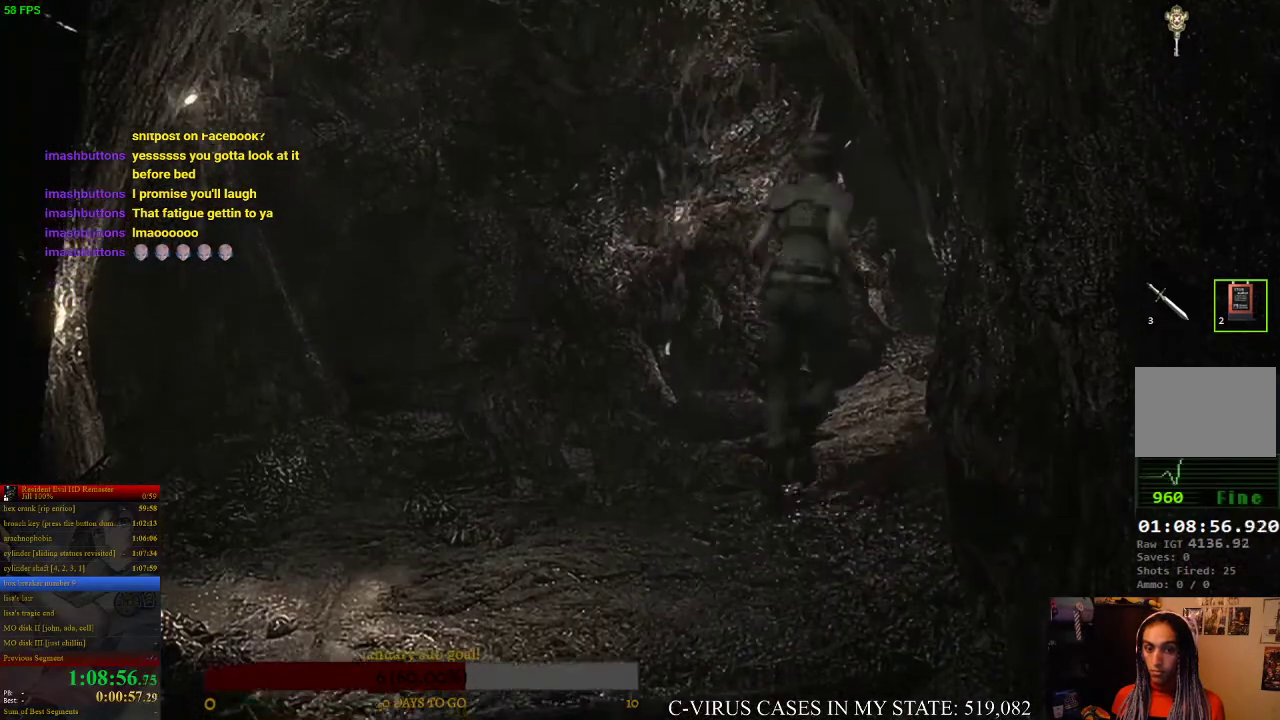
{"buttons": ["CIRCLE", "DPAD_UP"], "left_stick": "center", "right_stick": "center", "events": [[133, "DPAD_RIGHT", "down"], [267, "DPAD_RIGHT", "up"]]}
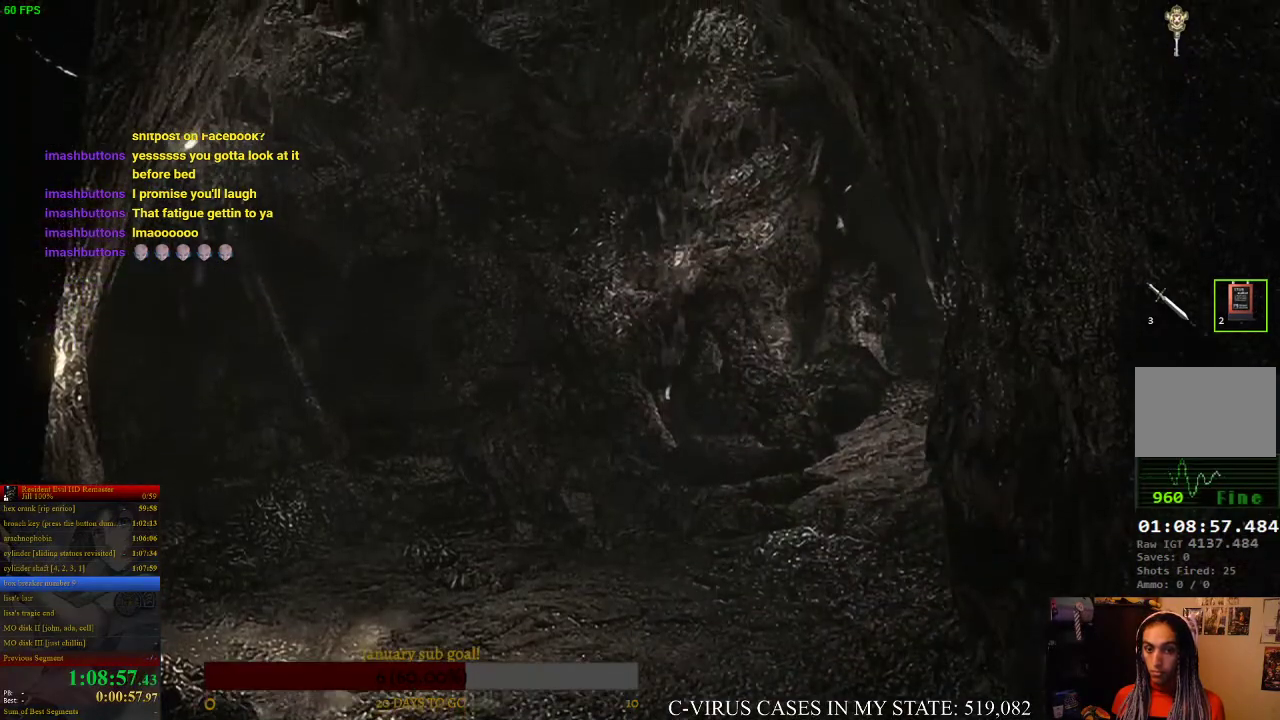
{"buttons": ["CIRCLE", "DPAD_UP", "DPAD_LEFT"], "left_stick": "center", "right_stick": "center", "events": [[400, "DPAD_LEFT", "down"]]}
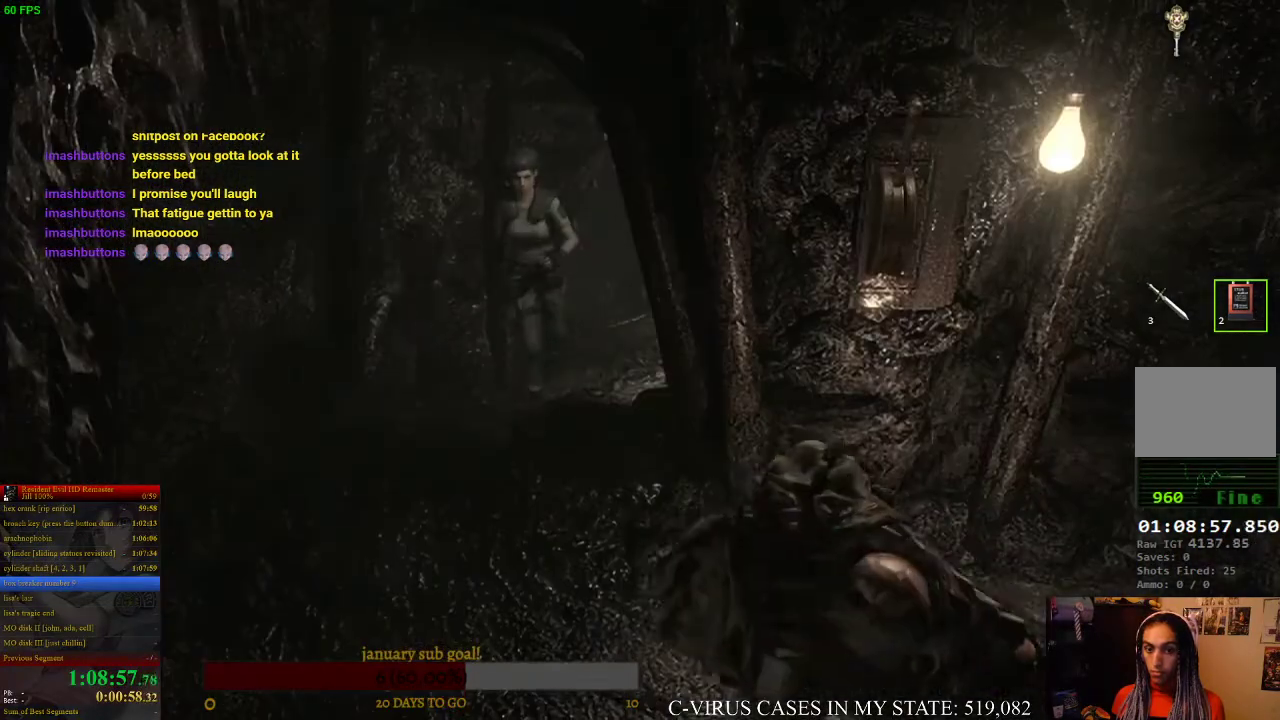
{"buttons": [], "left_stick": "down", "right_stick": "center", "events": [[33, "DPAD_LEFT", "up"], [167, "DPAD_UP", "up"], [267, "CIRCLE", "up"], [333, "left_stick", "down"]]}